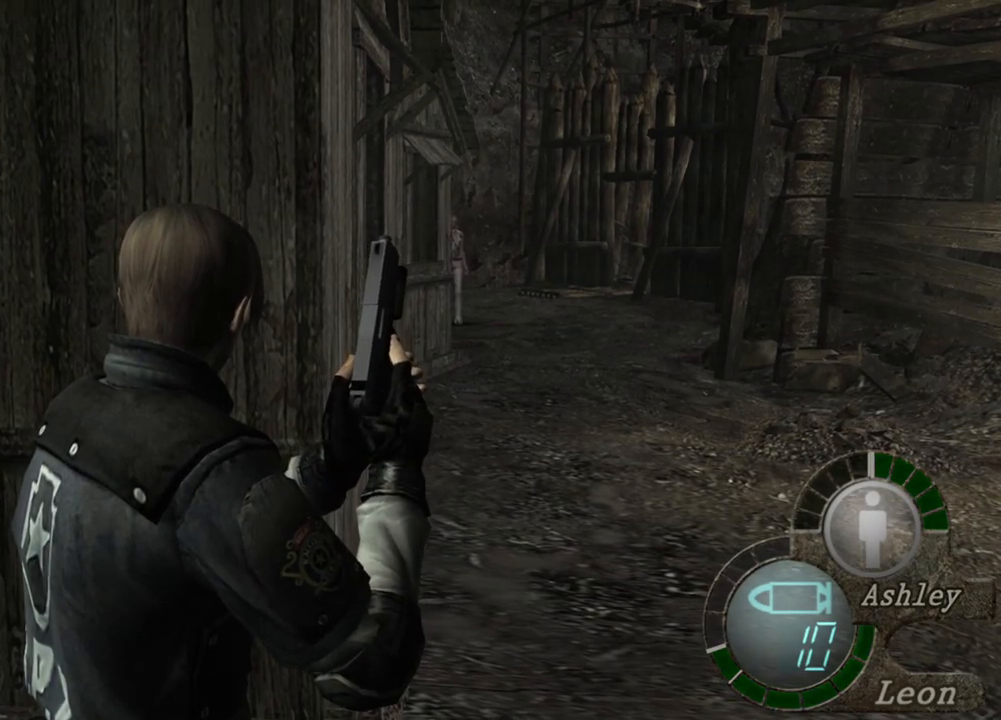
Gameplay with keyboard and mouse; each line is a JSON object with the keys and mouse buttons held at the frame after it. "events" lists presses ("down") and releases ("up") of "1", "2", "3", "4", "5", "a", "alt", "b", "c", "ctrl", "d", "e", "f", "g", "q", "r", "s", "shift", "space", "t", "tab", "tilde", "v", "w", "x", "z", "mouse_left", "mouse_wheel", "mouse_right", "mouse_mb4" and "mouse_mb5" between this image and that frame as [ms after this image, input, new state], when the widget could be followed in between. "mouse_left", "mouse_wheel", "mouse_right", "mouse_mb4", "mouse_mb5" = the "left", "wheel", "right", "mb4", "mb5" buttons of the "mouse" list. No other keys are recorded. "wheel" means that the mouse wheel is clicked or scrolled. Mouse movement is not recorded.
{"keys": ["shift", "w"], "mouse": [], "events": [[217, "w", "down"], [317, "shift", "down"]]}
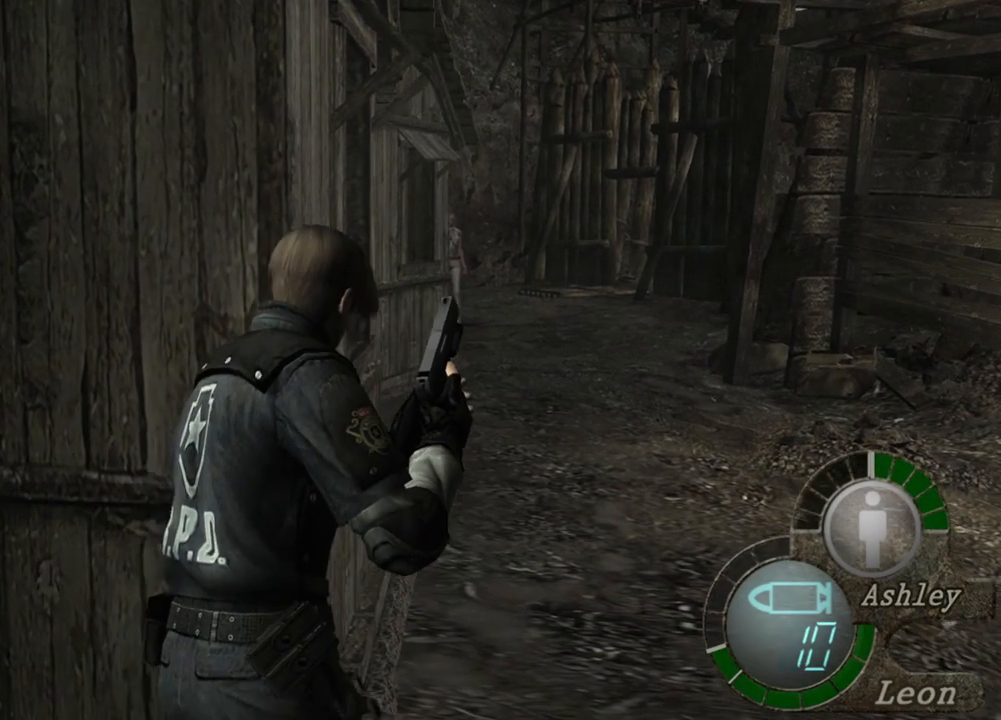
{"keys": ["shift", "w"], "mouse": [], "events": []}
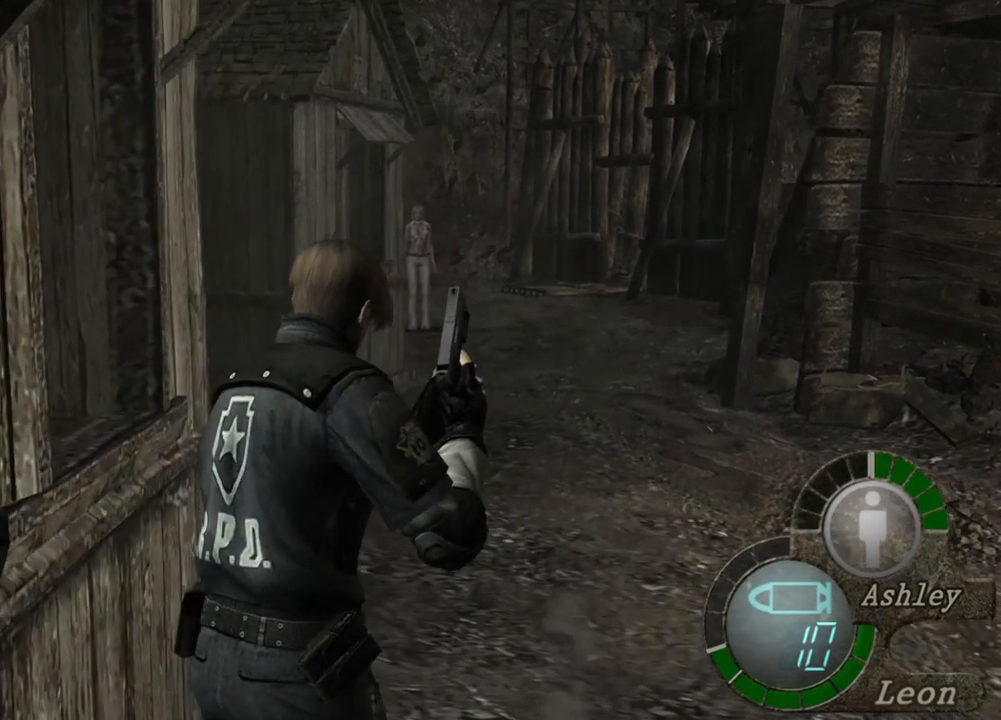
{"keys": ["shift", "w"], "mouse": [], "events": []}
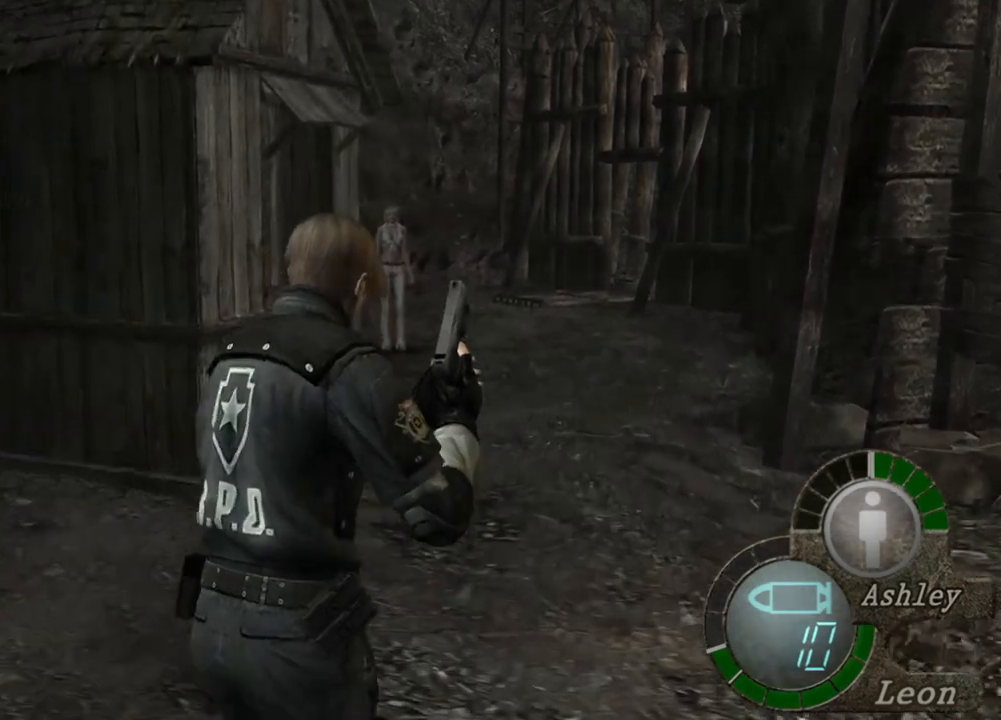
{"keys": ["shift", "w"], "mouse": [], "events": []}
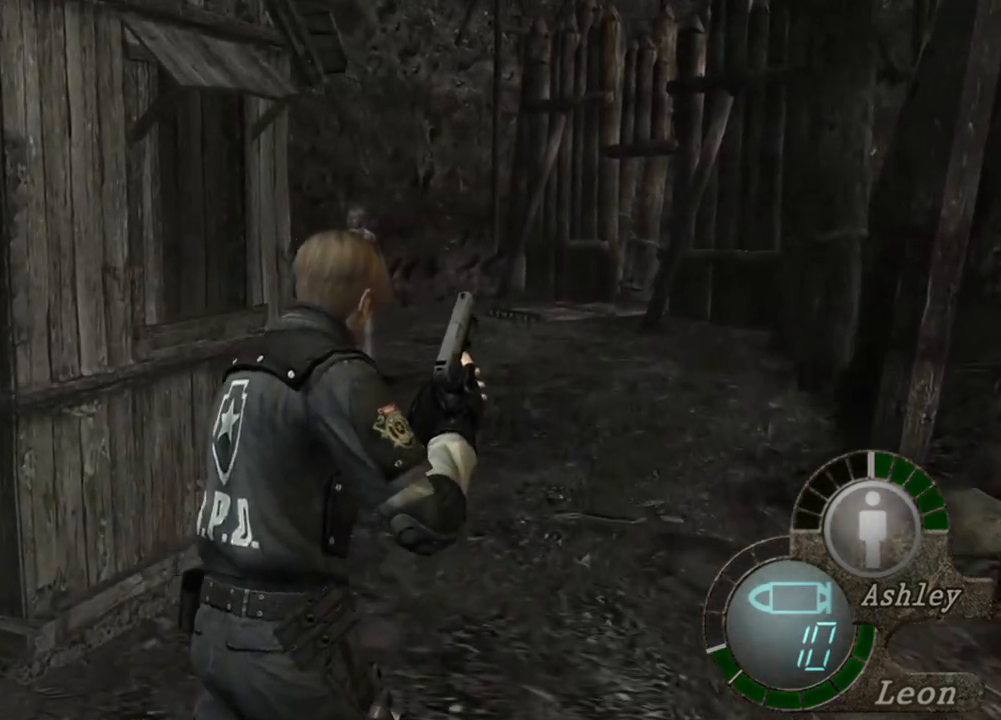
{"keys": ["shift", "w"], "mouse": [], "events": []}
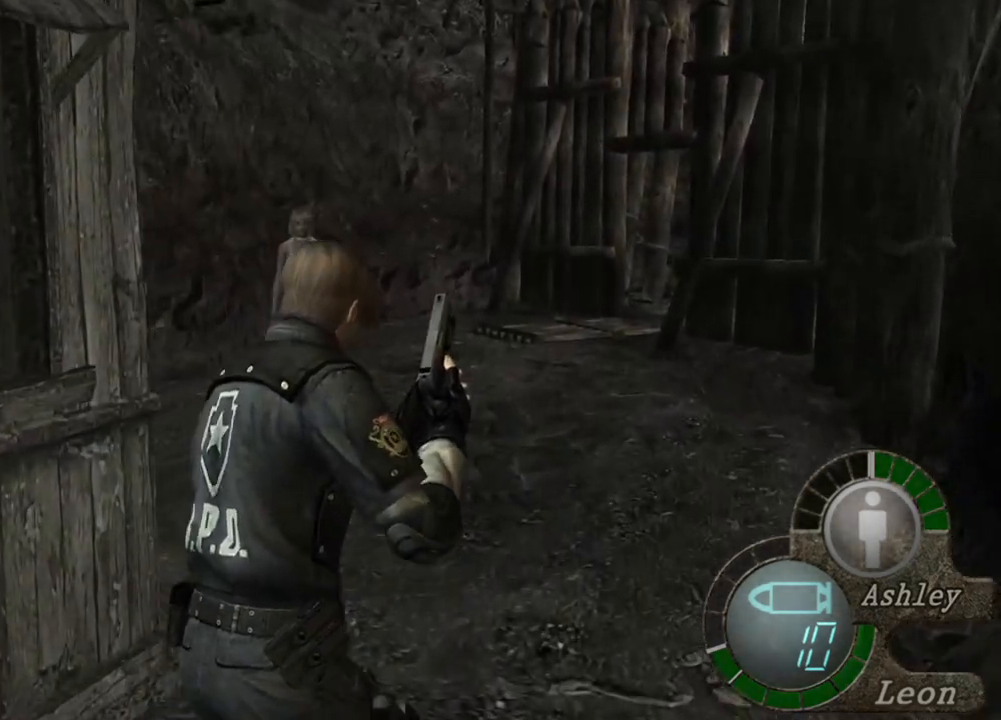
{"keys": ["shift", "w"], "mouse": [], "events": []}
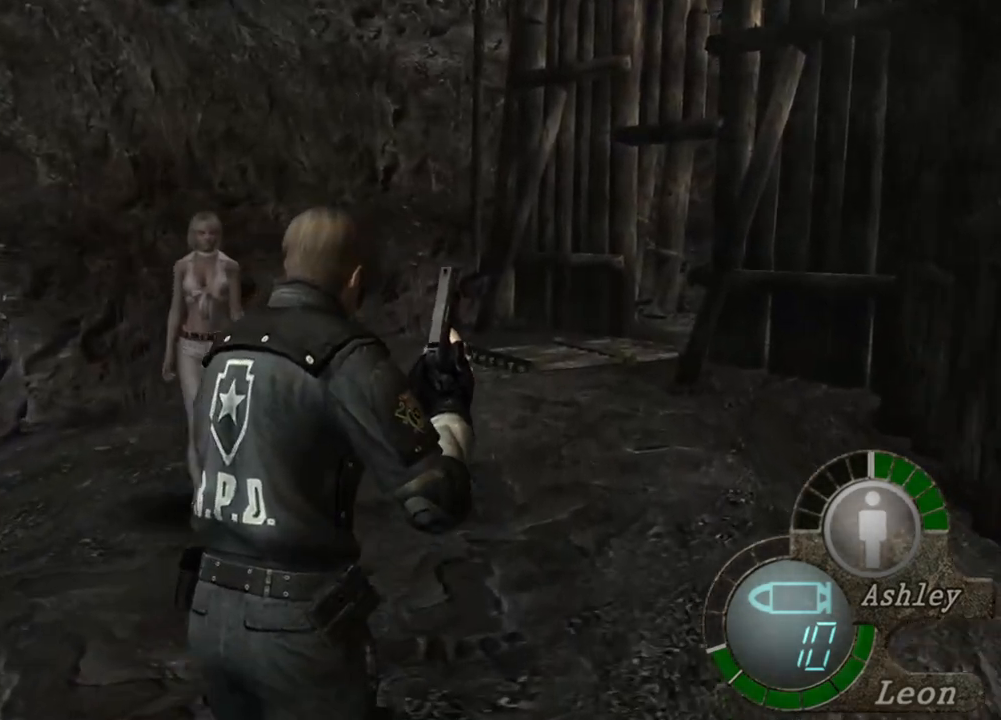
{"keys": ["shift", "w"], "mouse": [], "events": []}
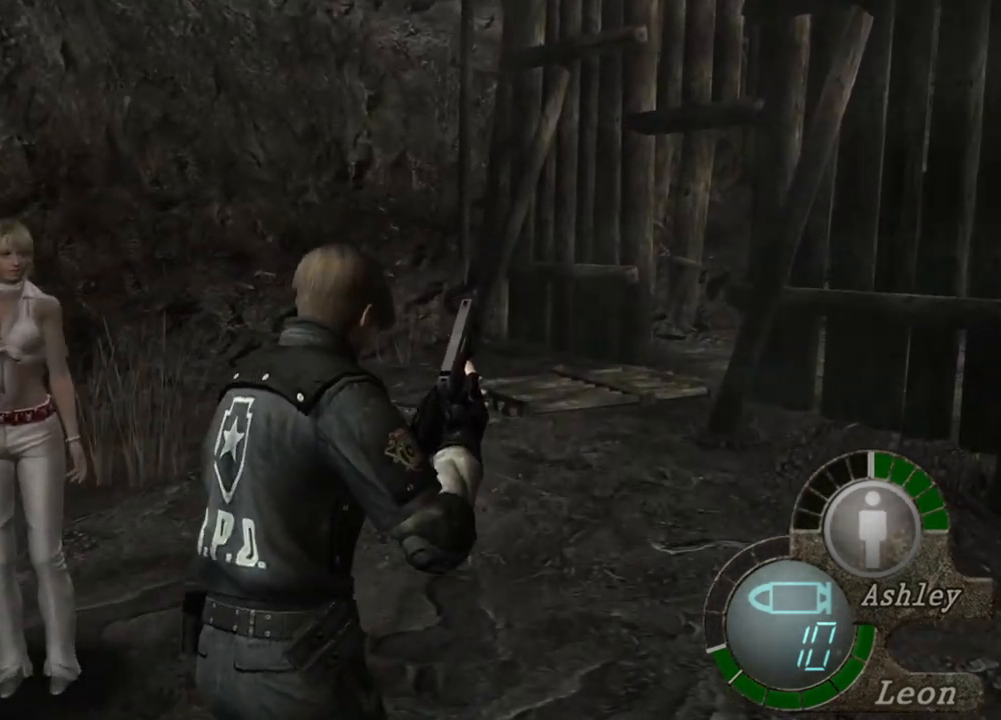
{"keys": ["shift", "w"], "mouse": [], "events": []}
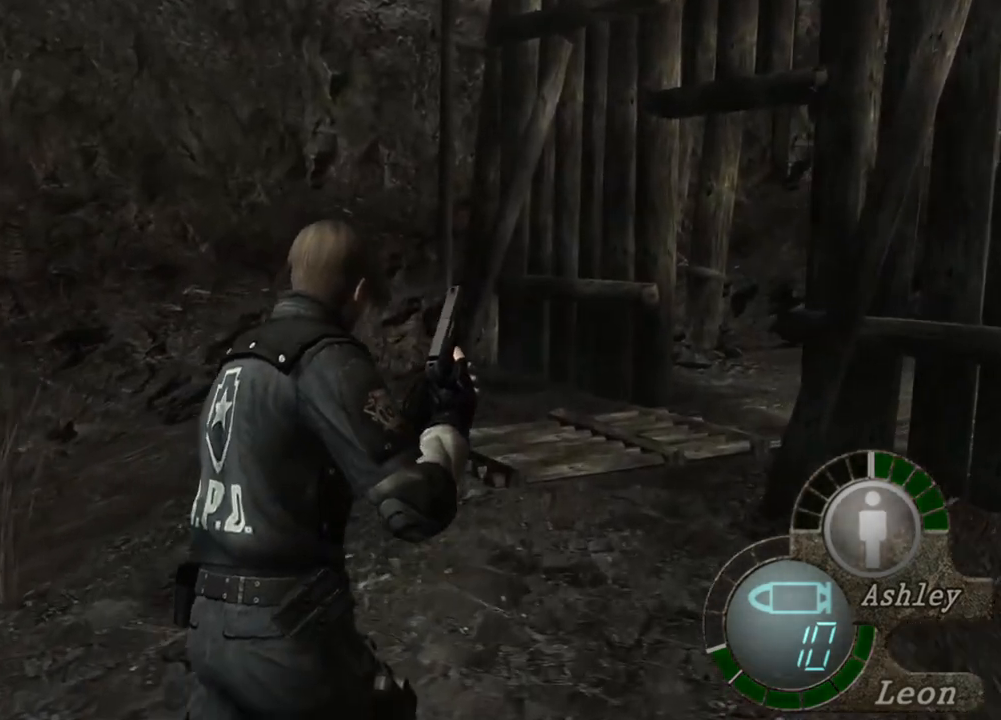
{"keys": ["shift", "w"], "mouse": [], "events": []}
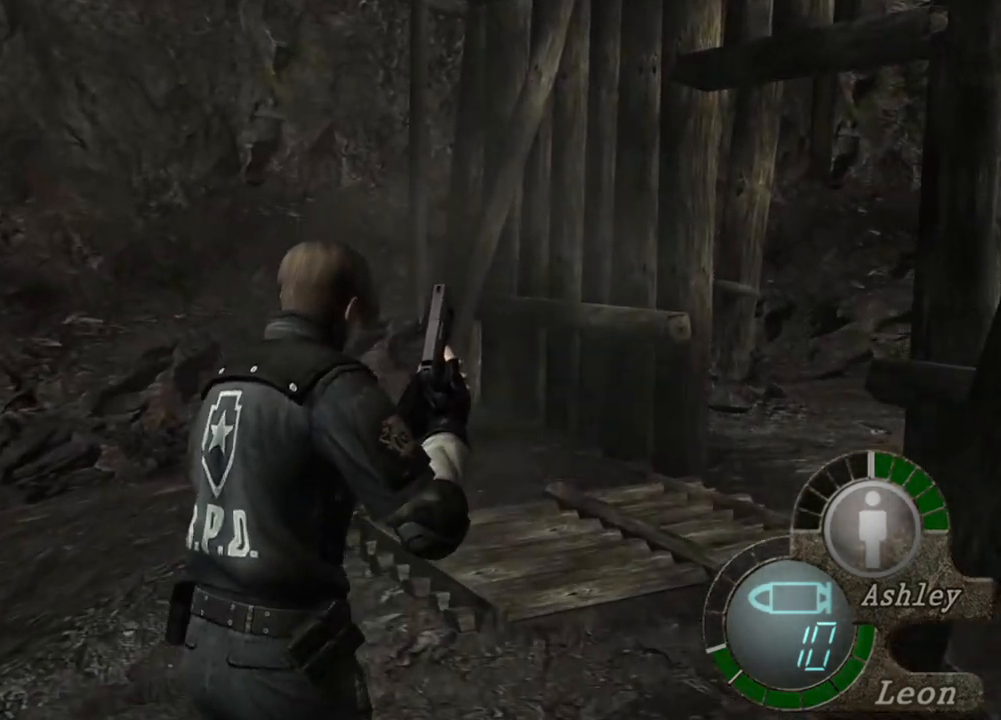
{"keys": ["shift", "w"], "mouse": [], "events": []}
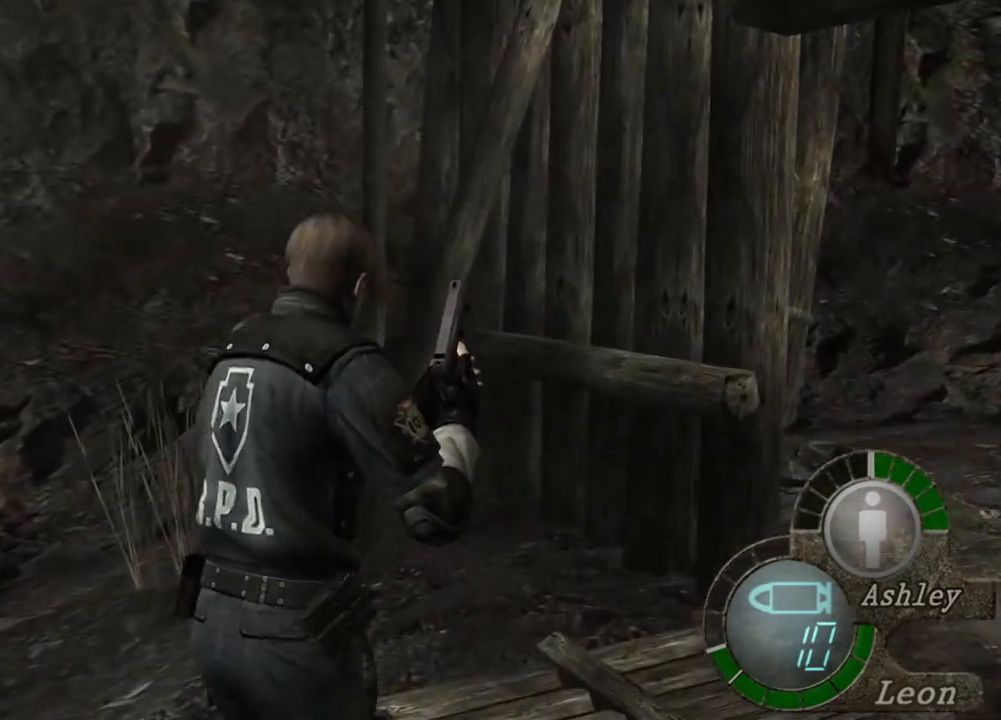
{"keys": ["shift", "w"], "mouse": [], "events": []}
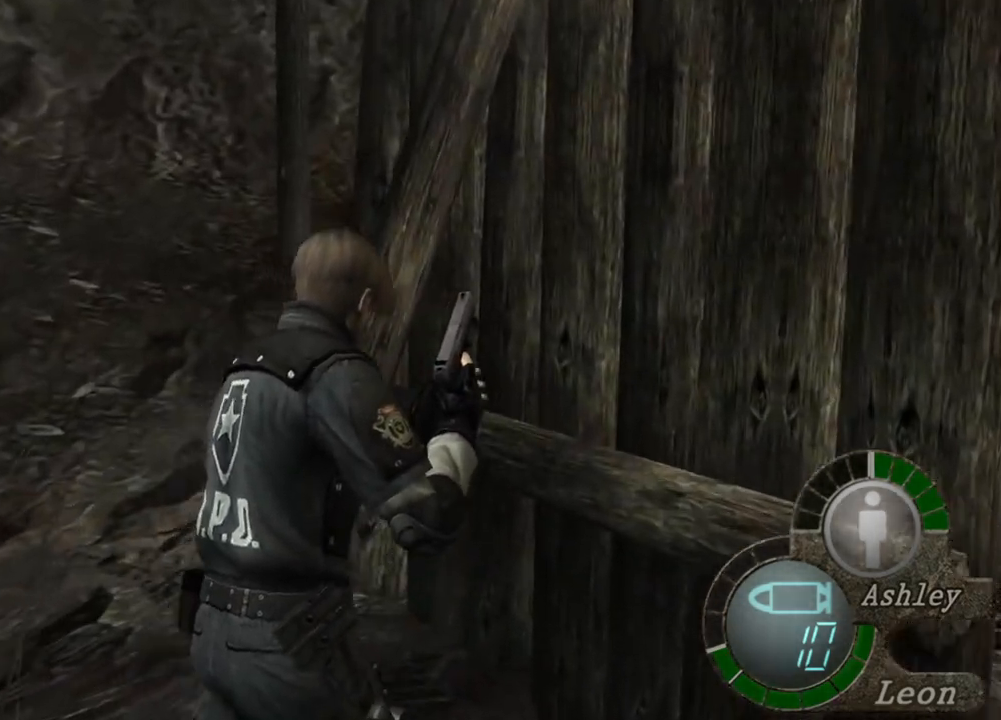
{"keys": ["shift", "w"], "mouse": [], "events": []}
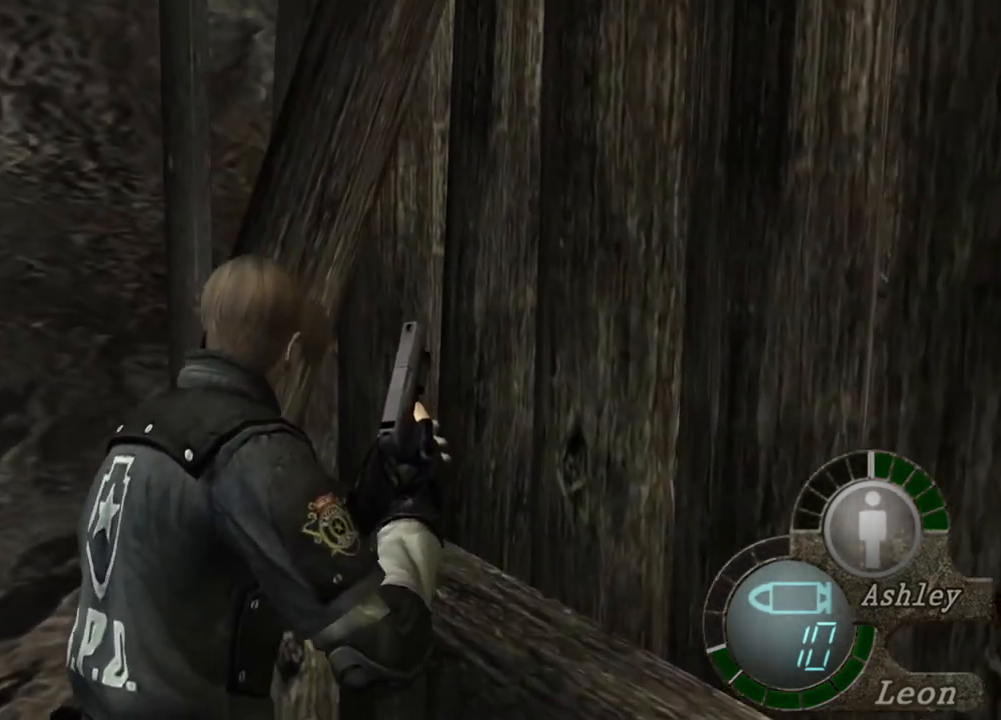
{"keys": ["shift", "w"], "mouse": [], "events": []}
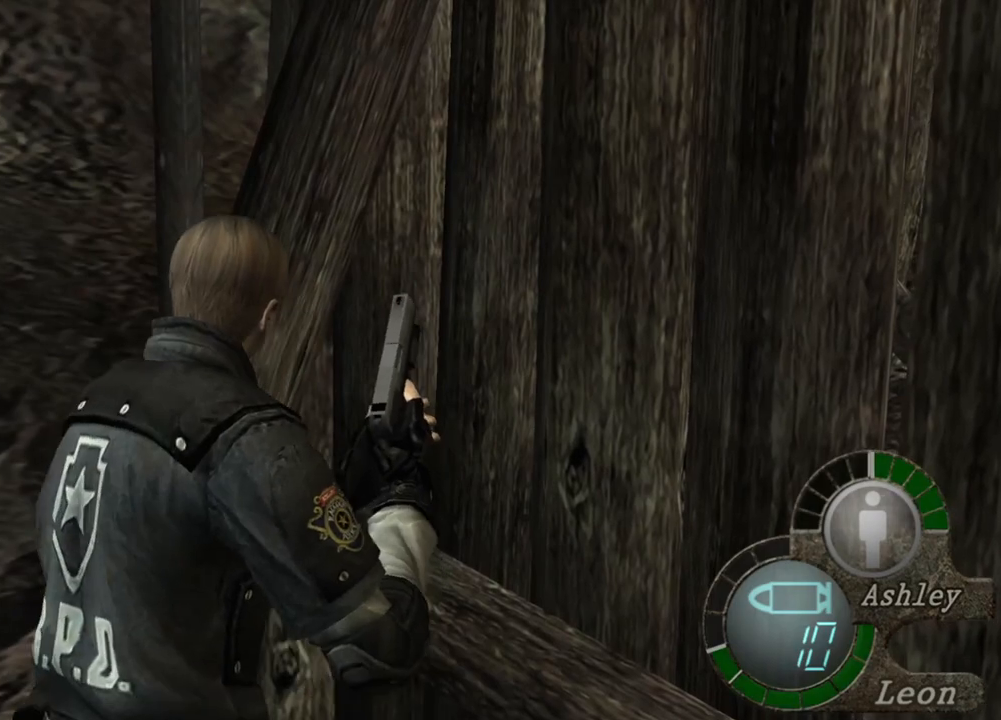
{"keys": ["shift", "w"], "mouse": [], "events": []}
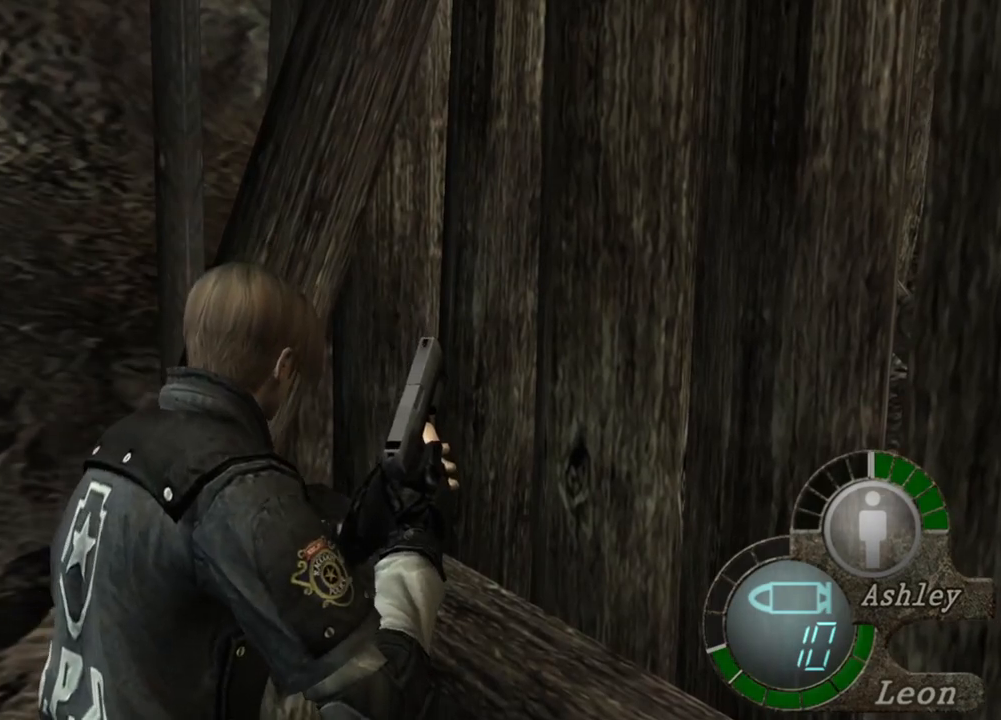
{"keys": ["shift", "w"], "mouse": [], "events": []}
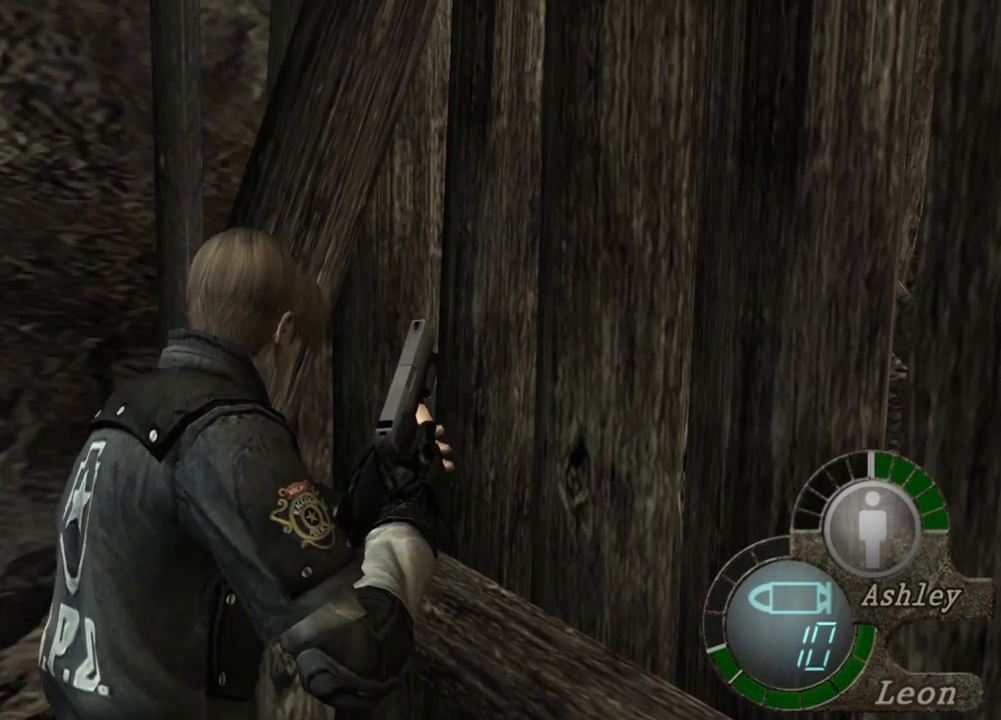
{"keys": ["shift", "w"], "mouse": [], "events": []}
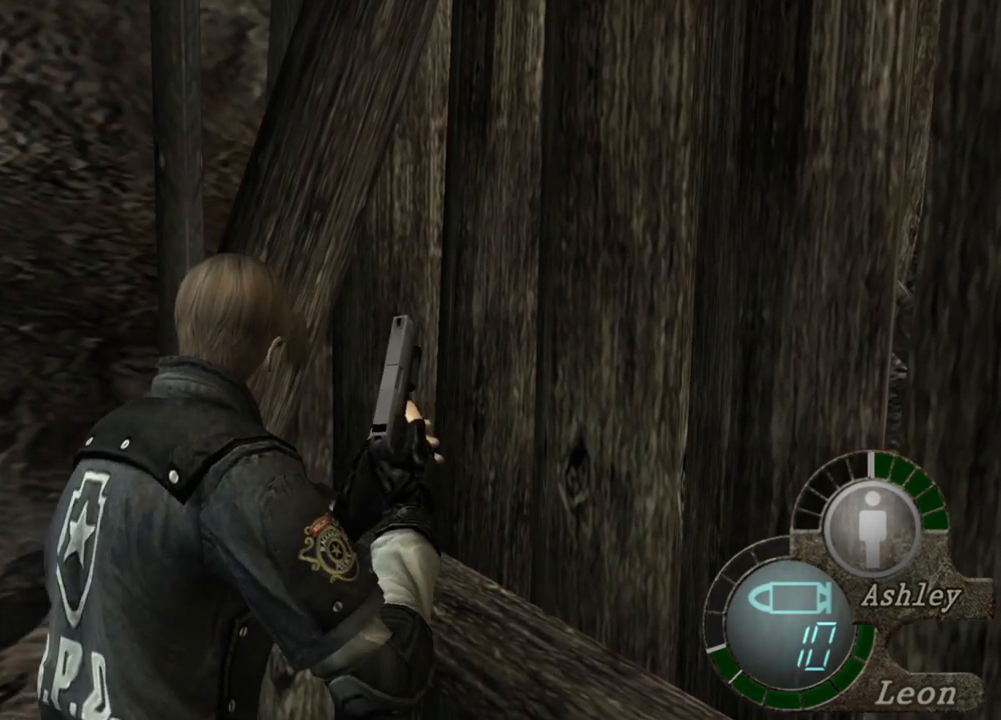
{"keys": ["shift", "w"], "mouse": [], "events": []}
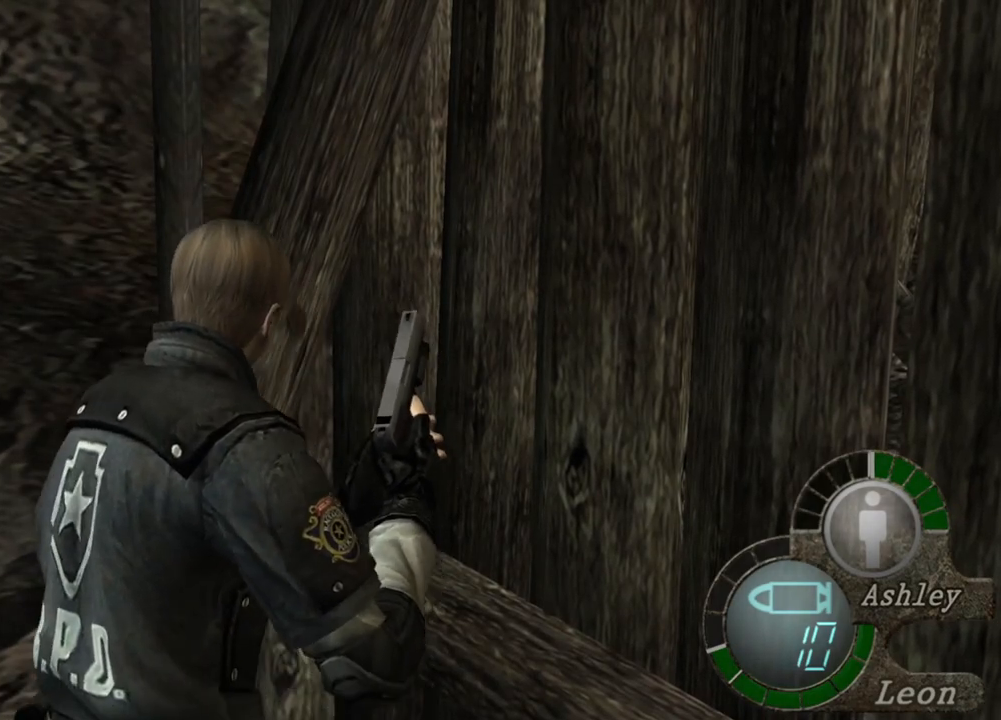
{"keys": ["shift", "w"], "mouse": [], "events": []}
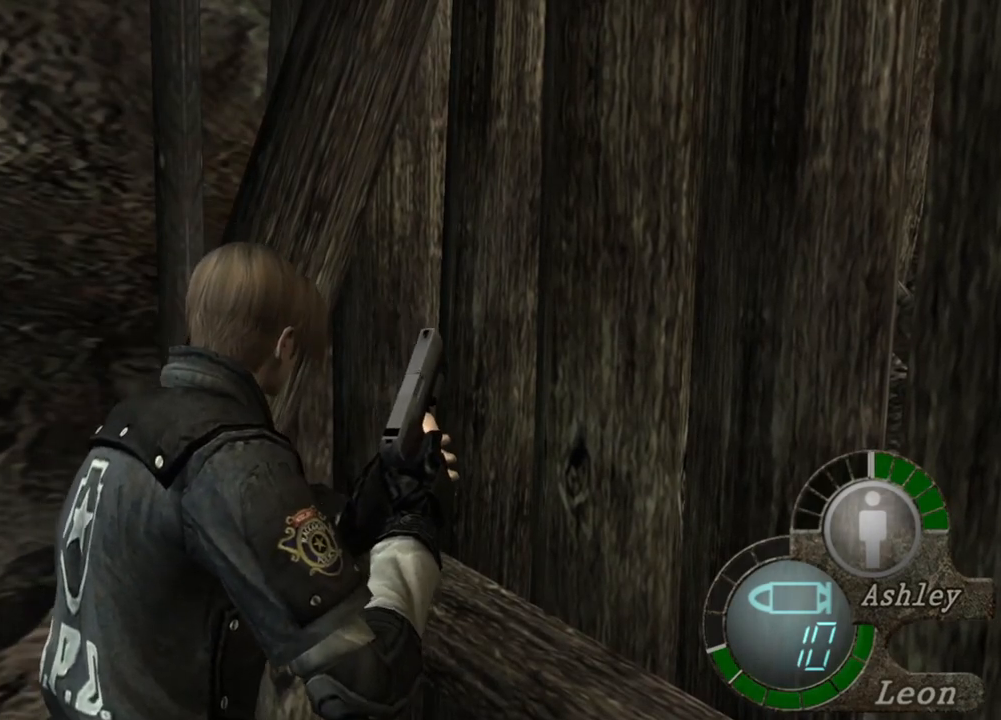
{"keys": ["shift", "w"], "mouse": [], "events": []}
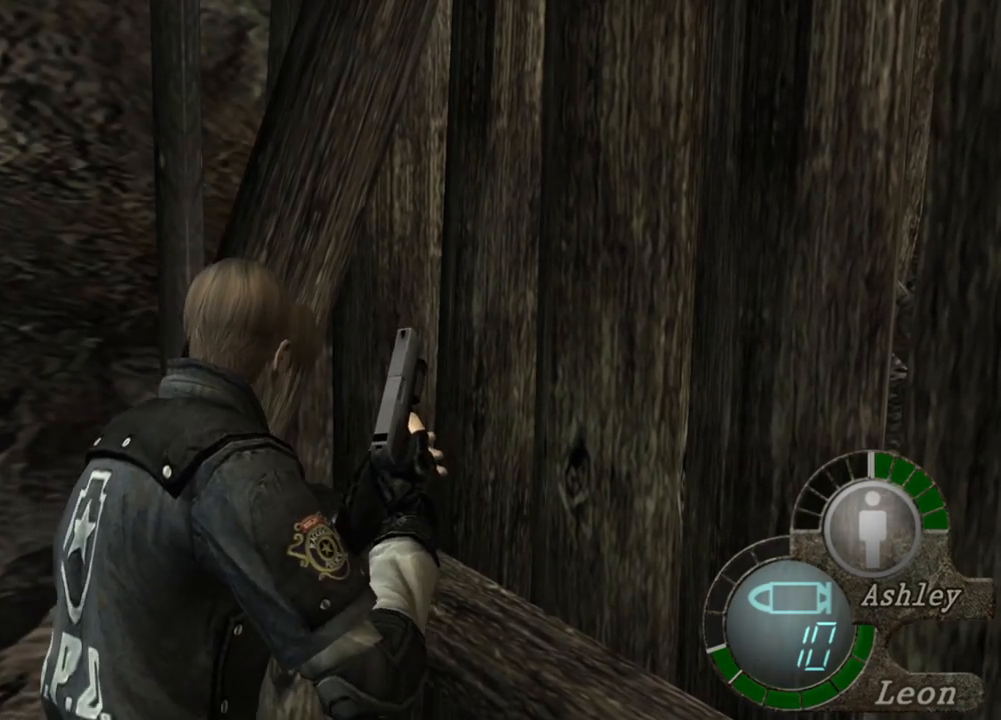
{"keys": [], "mouse": [], "events": [[250, "w", "up"], [283, "shift", "up"]]}
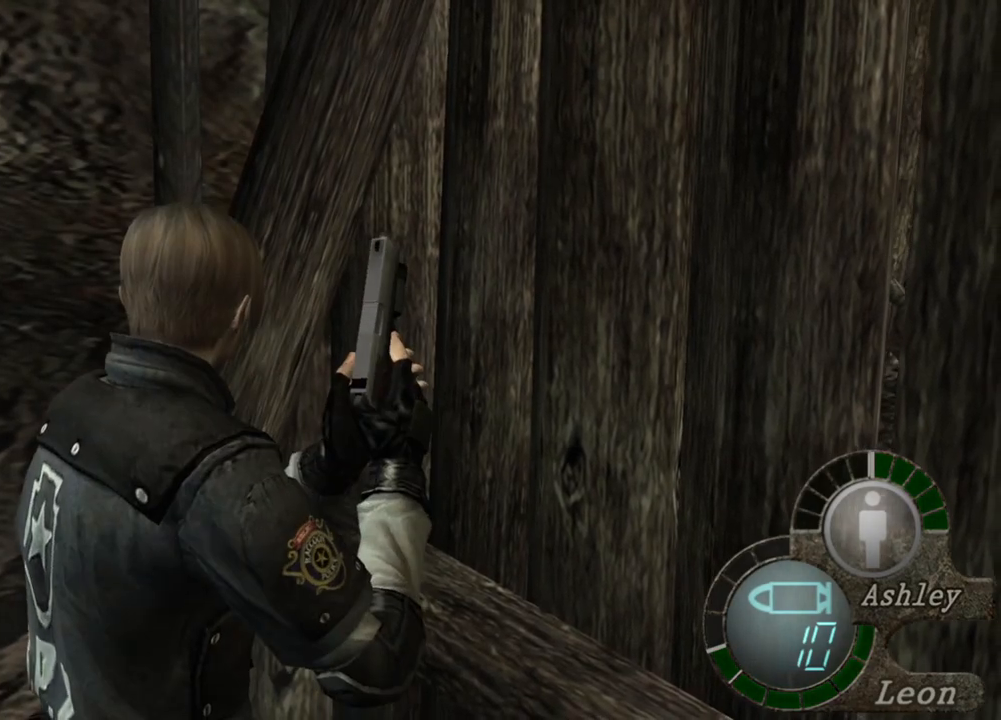
{"keys": ["d"], "mouse": [], "events": [[250, "d", "down"], [383, "d", "up"], [450, "d", "down"]]}
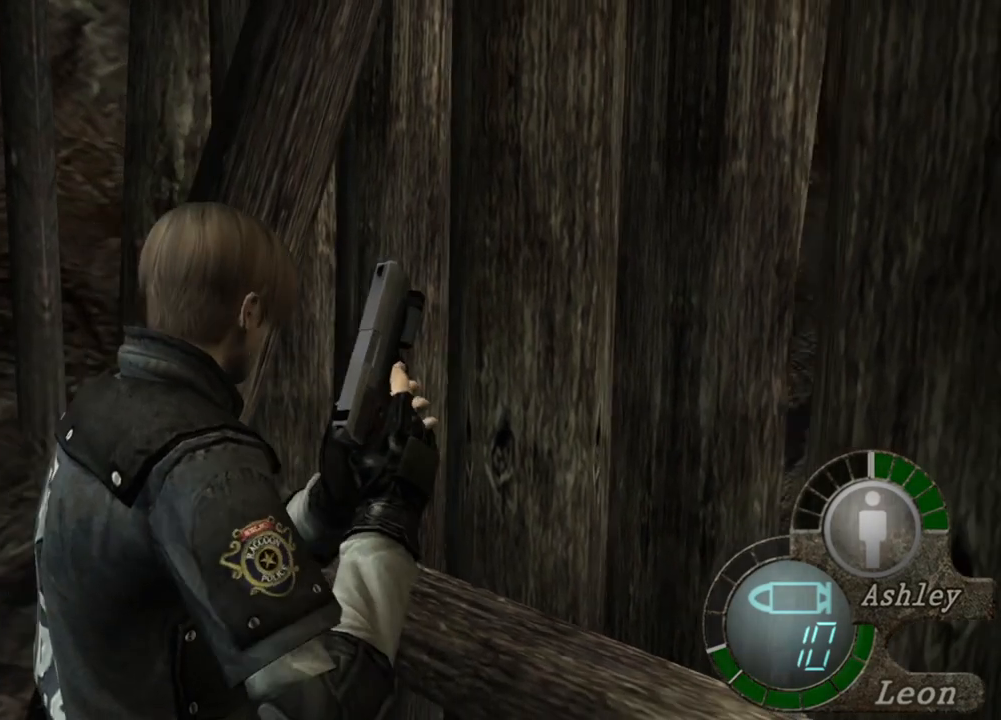
{"keys": [], "mouse": [], "events": [[50, "d", "up"], [83, "d", "down"], [183, "d", "up"], [217, "d", "down"], [317, "d", "up"], [383, "d", "down"], [483, "d", "up"]]}
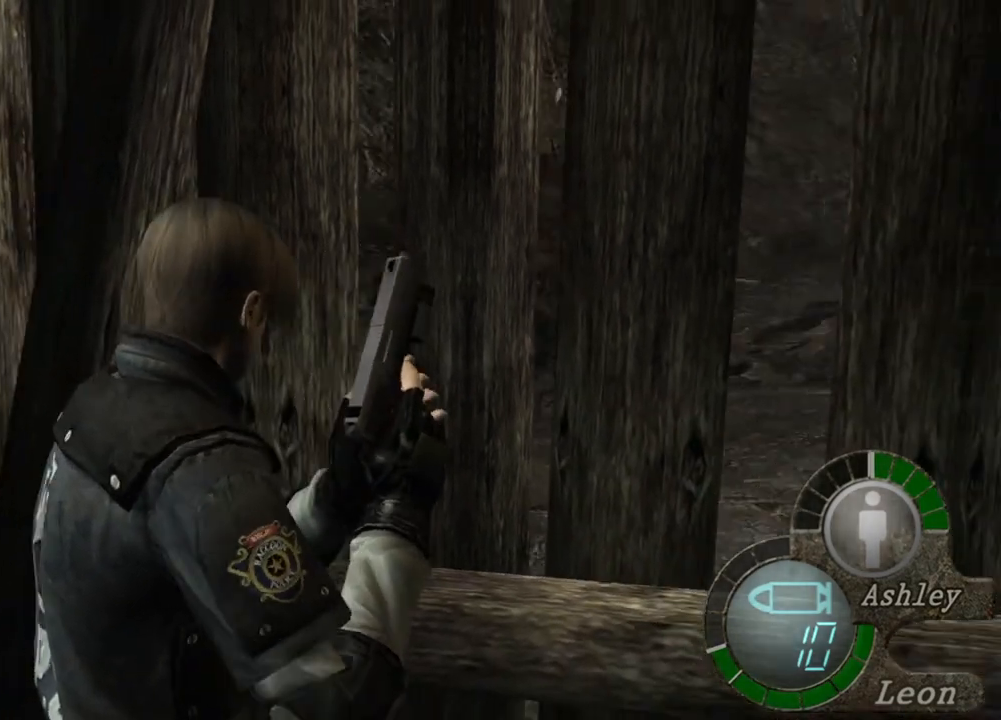
{"keys": [], "mouse": [], "events": [[283, "z", "down"], [417, "z", "up"]]}
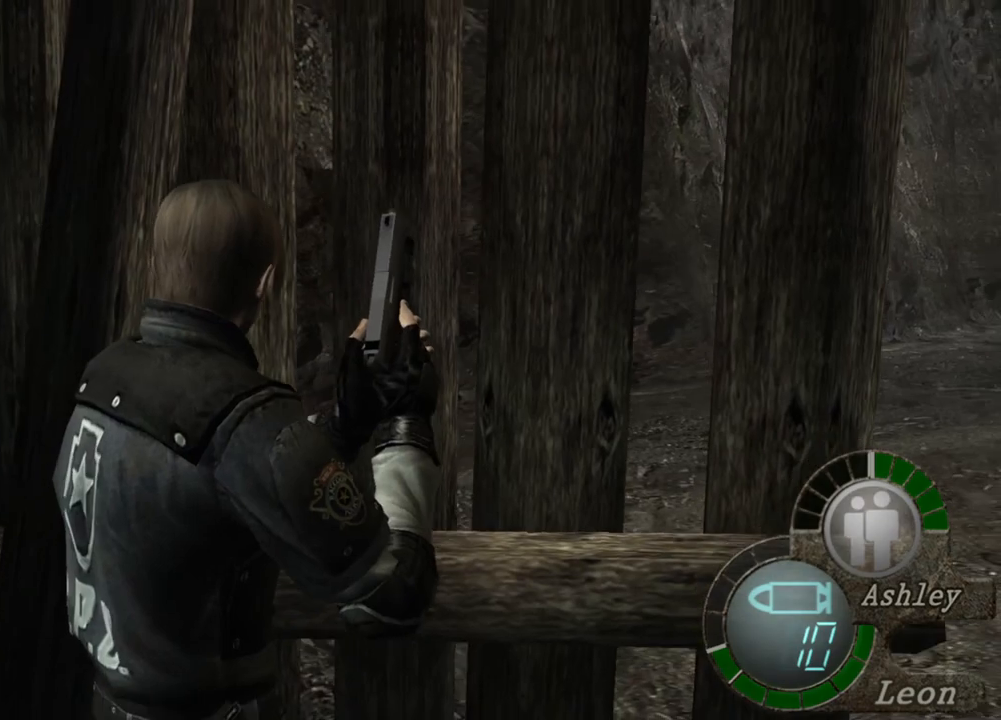
{"keys": [], "mouse": [], "events": []}
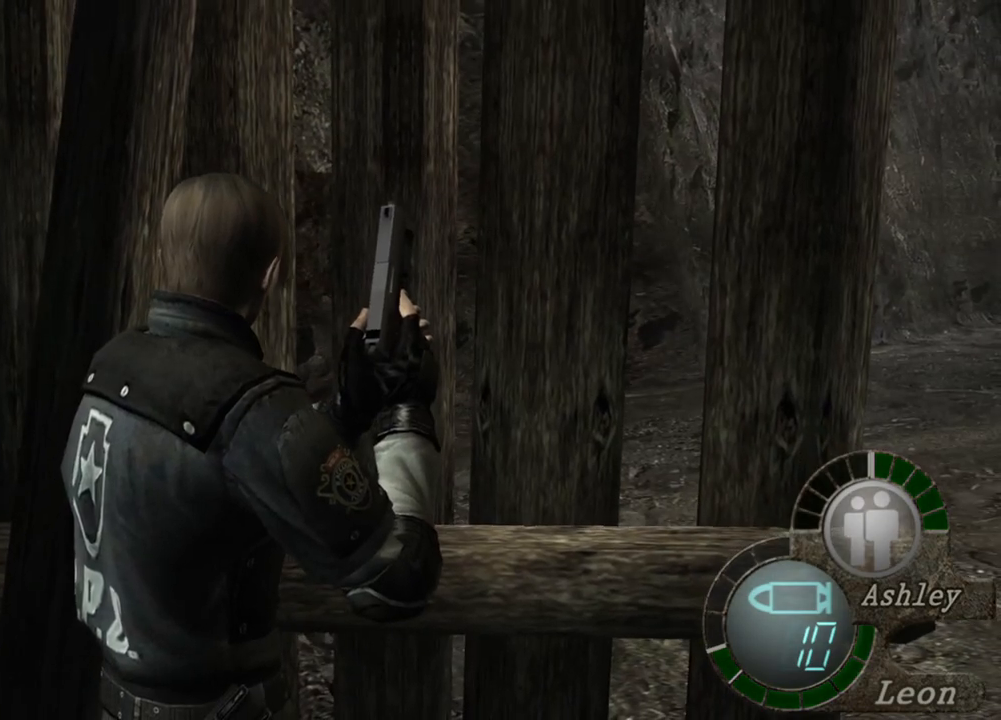
{"keys": [], "mouse": [], "events": []}
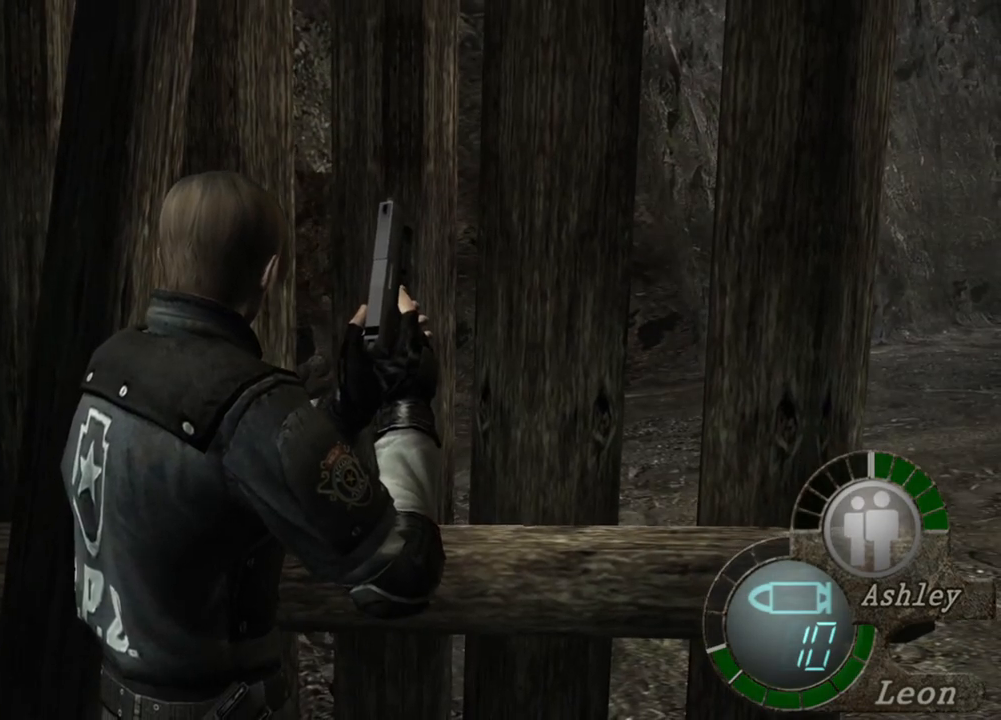
{"keys": [], "mouse": [], "events": []}
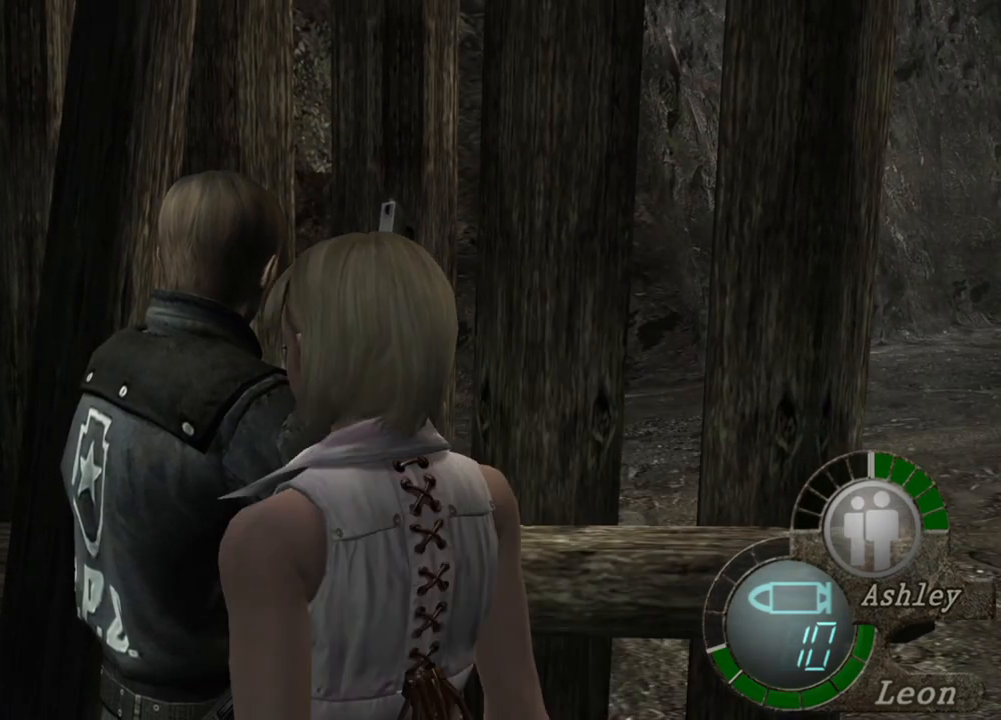
{"keys": [], "mouse": [], "events": []}